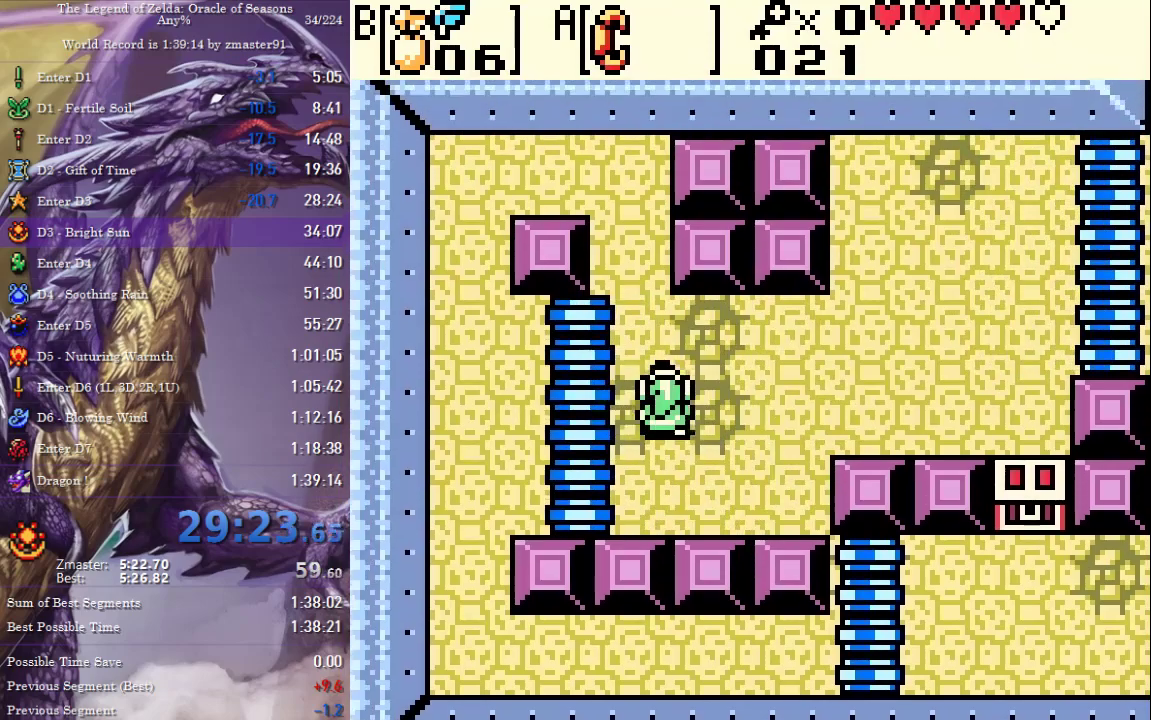
Gameplay with a controller (PlayStation layout); each line is a JSON object with the inputs held at the frame after it. "events" lists button and stick changes between this image and that frame as [ms after this image, input, new state], when the widget could be followed in between. Not read: L2 L3 R2 R3 other_buttons.
{"buttons": ["DPAD_UP"], "events": [[117, "DPAD_LEFT", "down"], [400, "DPAD_LEFT", "up"]]}
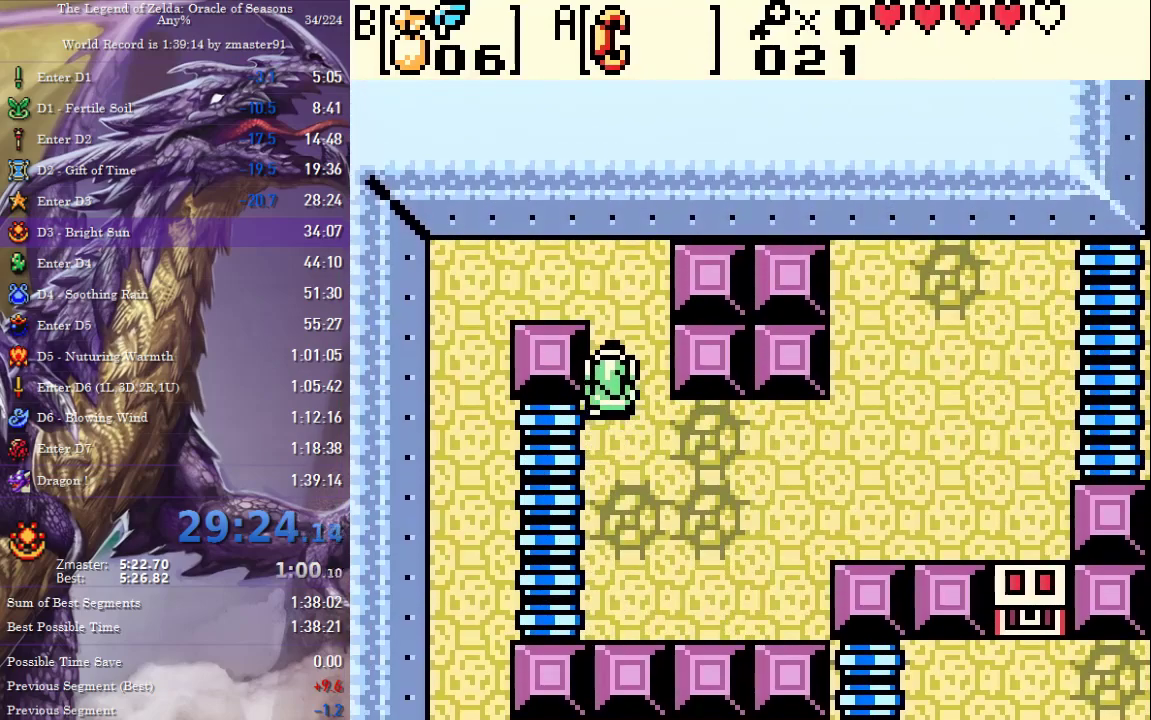
{"buttons": ["DPAD_LEFT"], "events": [[217, "DPAD_LEFT", "down"], [250, "DPAD_UP", "up"]]}
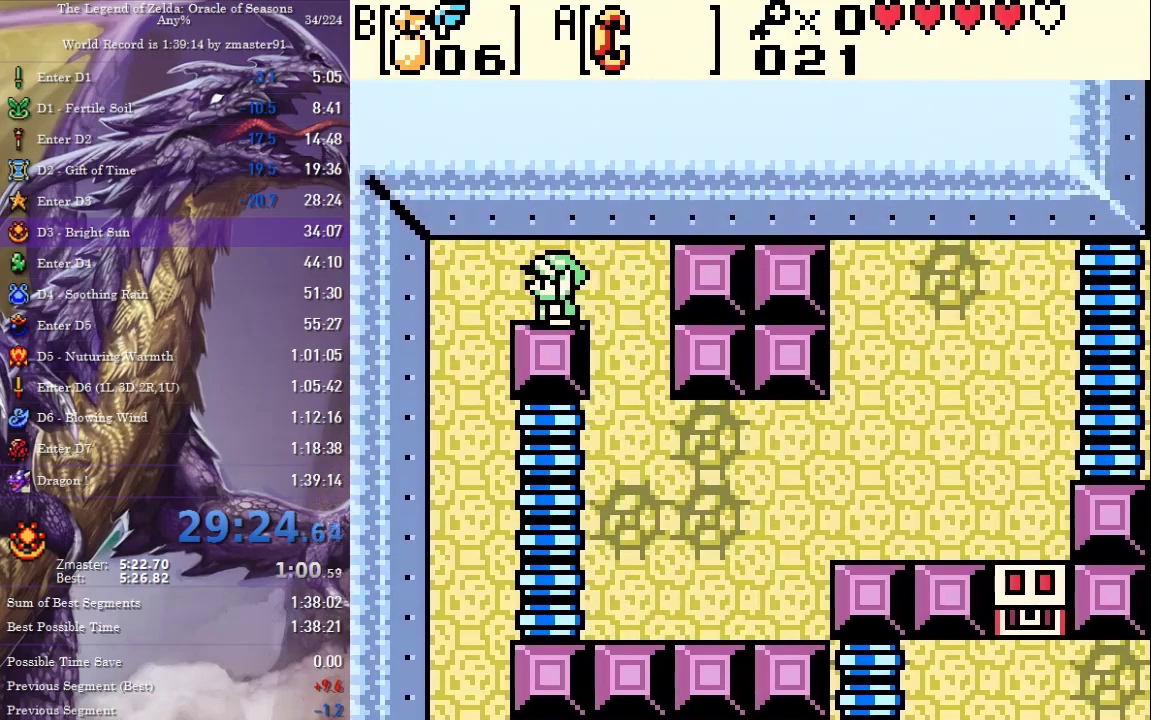
{"buttons": ["CROSS", "CIRCLE", "SQUARE", "TRIANGLE", "DPAD_DOWN"], "events": [[133, "DPAD_DOWN", "down"], [133, "DPAD_LEFT", "up"], [383, "CIRCLE", "down"], [383, "CROSS", "down"], [383, "SQUARE", "down"], [383, "TRIANGLE", "down"]]}
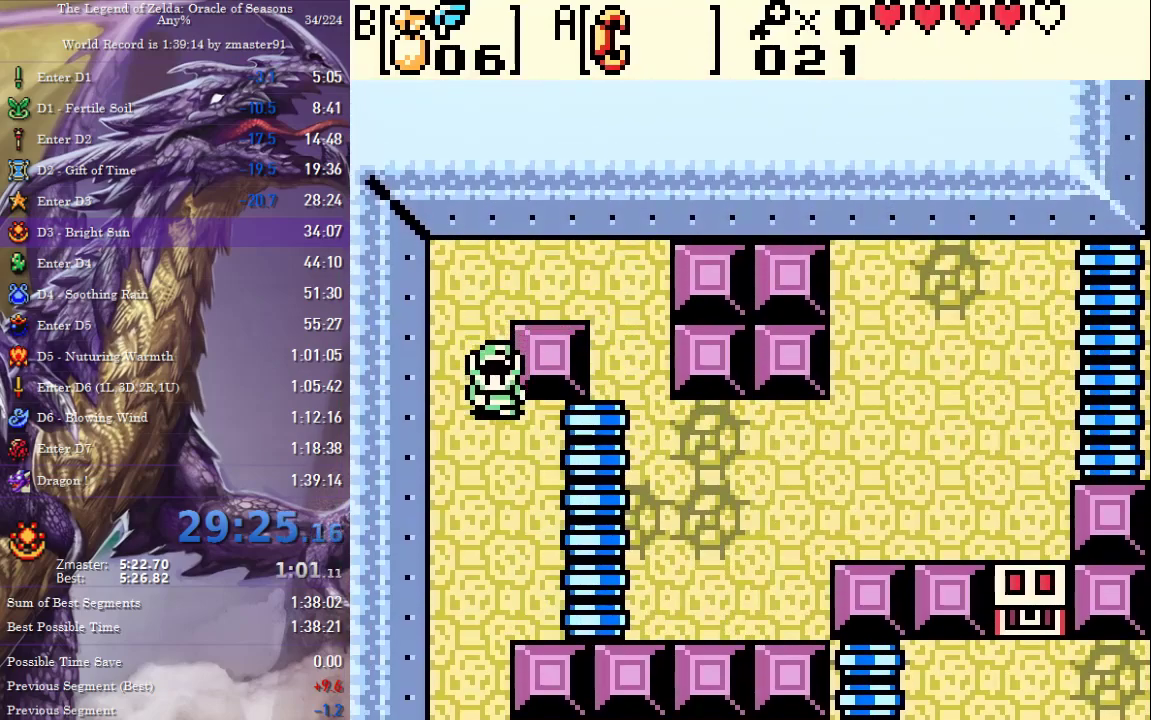
{"buttons": ["CROSS", "CIRCLE", "SQUARE", "TRIANGLE", "DPAD_DOWN"], "events": []}